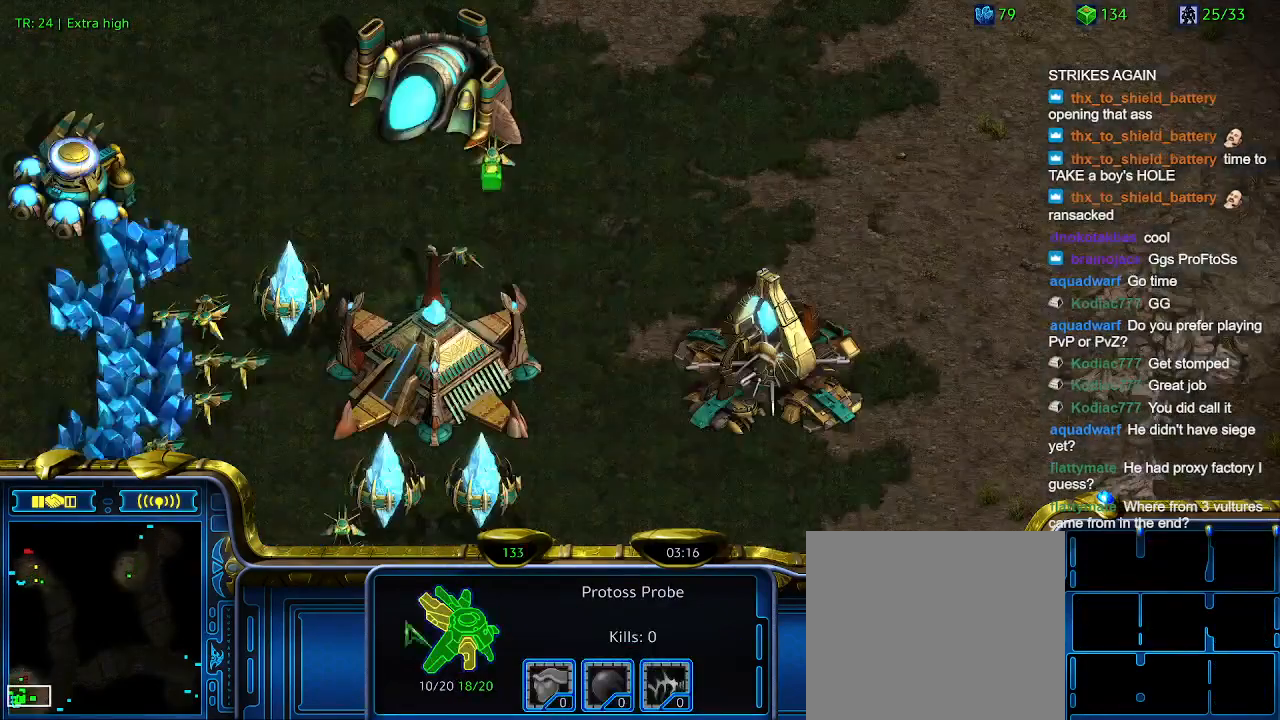
Gameplay with keyboard; each line is a JSON object with the keys held at the frame after it. "events" lists presses ("down") and releases ("up") of "1", "2", "3", "4", "5", "6", "a", "c", "ctrl", "d", "e", "f2", "f3", "q", "s", "t", "w", "x" and "z" between this image and that frame as [ms after this image, input, new state], when the widget could be followed in between. No other keys are recorded. Mouse input is not recorded.
{"keys": [], "events": []}
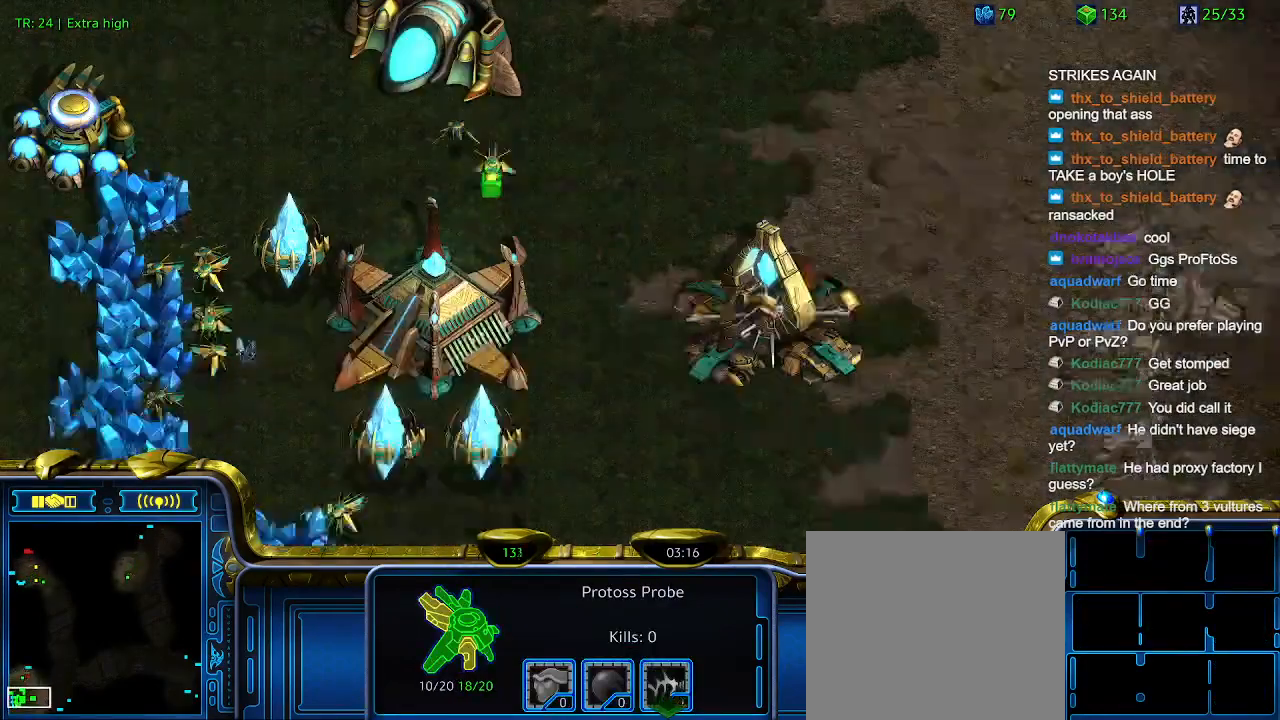
{"keys": [], "events": []}
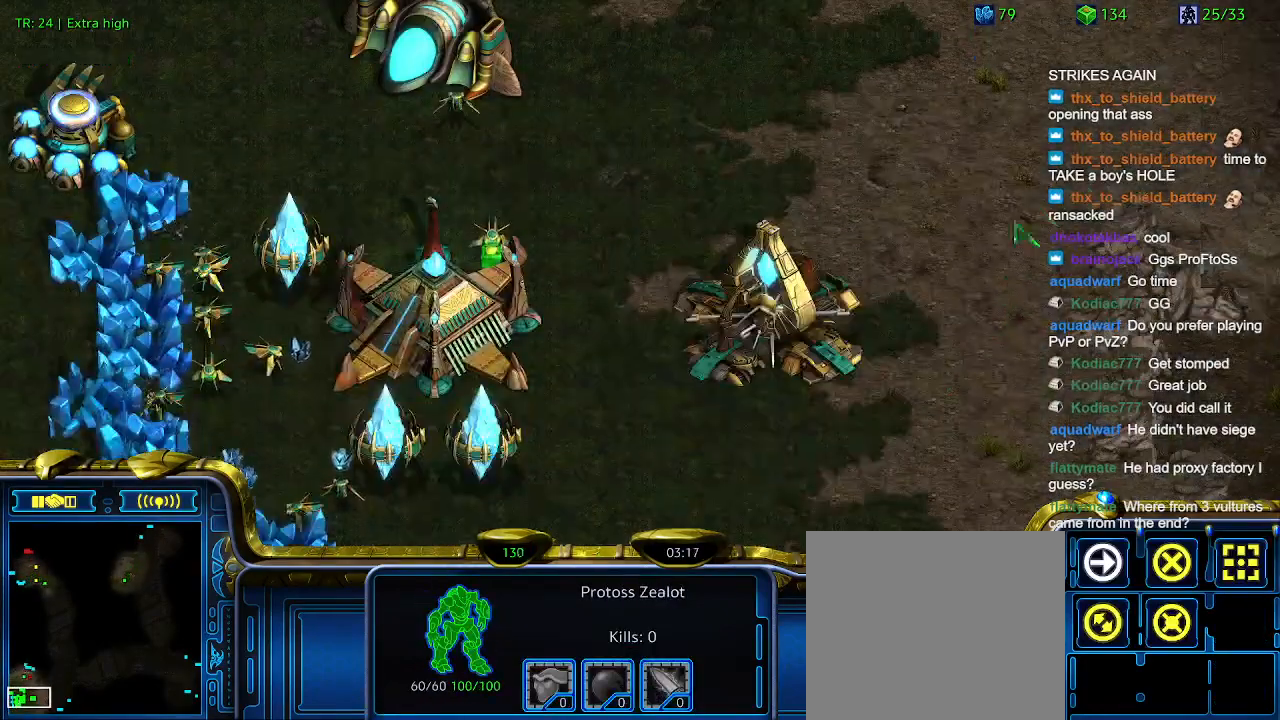
{"keys": [], "events": [[33, "3", "down"], [100, "3", "up"], [367, "3", "down"], [500, "3", "up"]]}
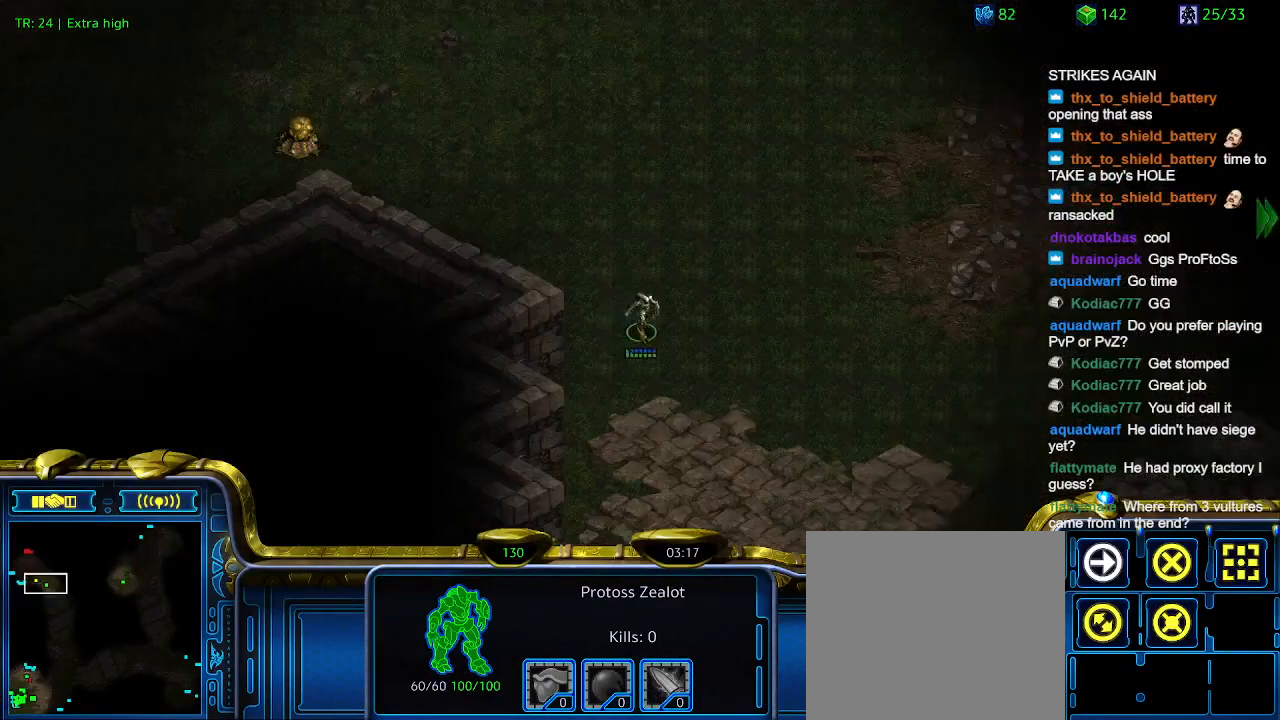
{"keys": [], "events": []}
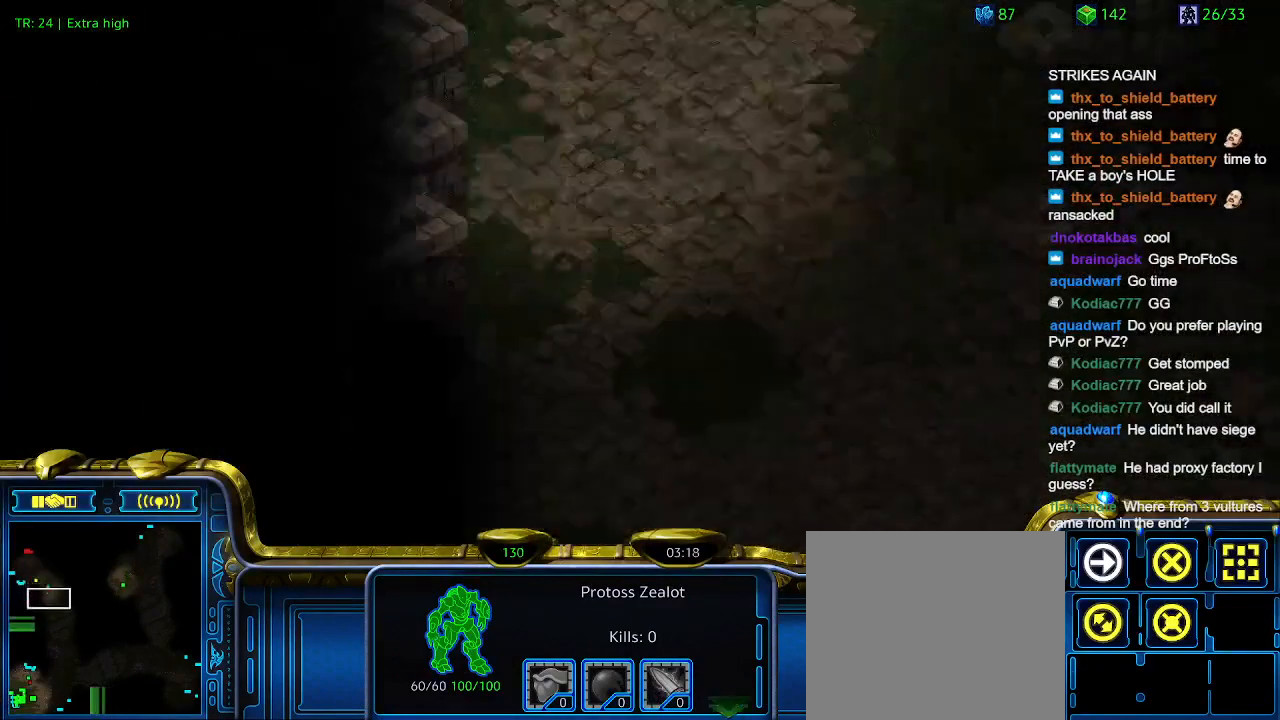
{"keys": [], "events": []}
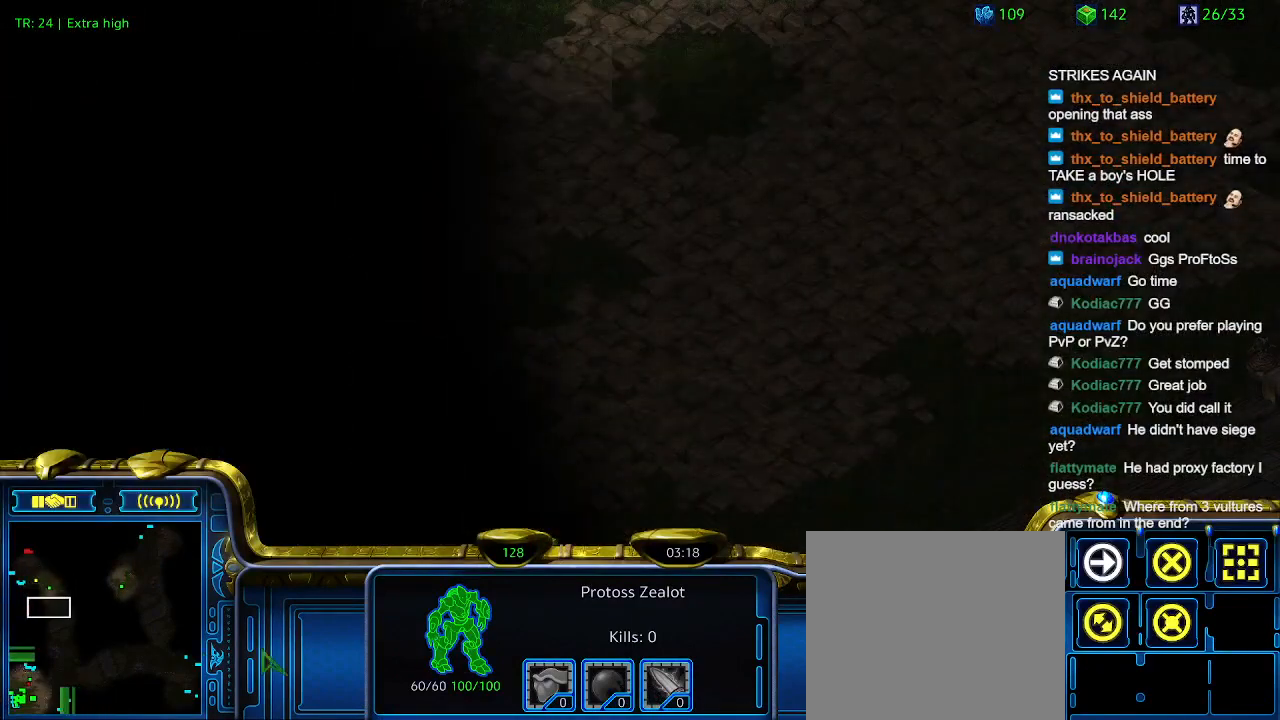
{"keys": [], "events": []}
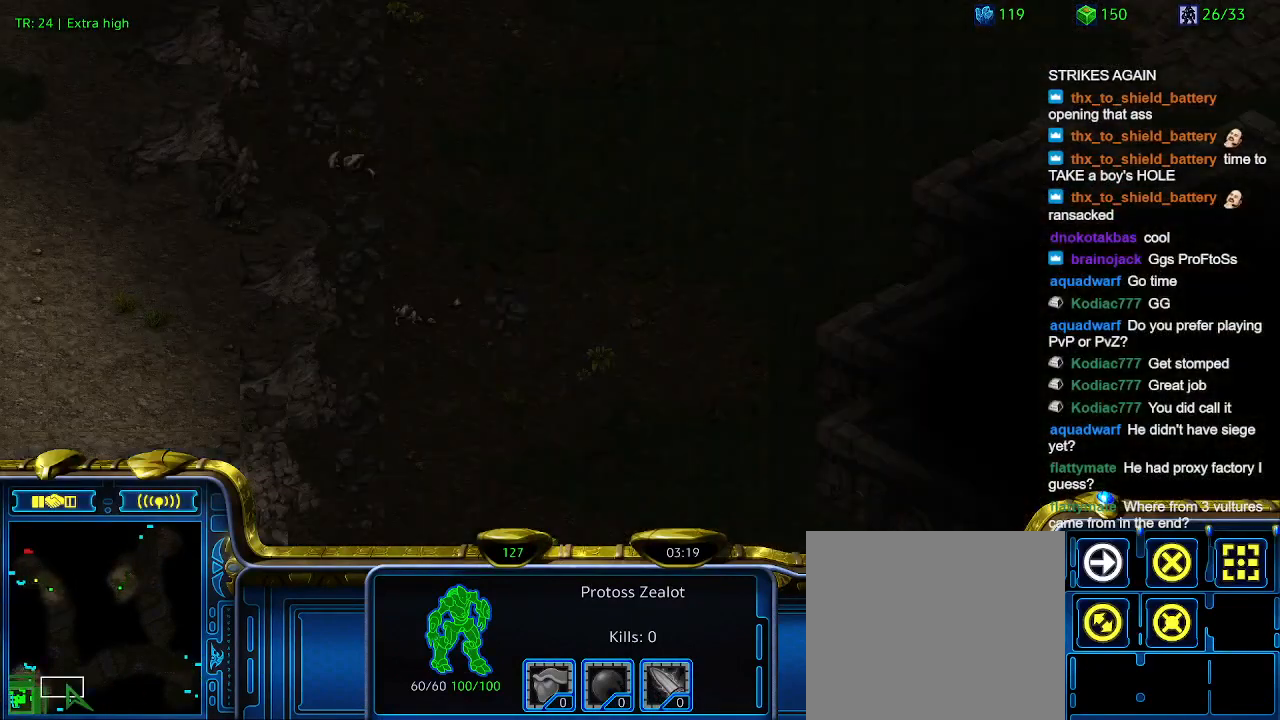
{"keys": [], "events": []}
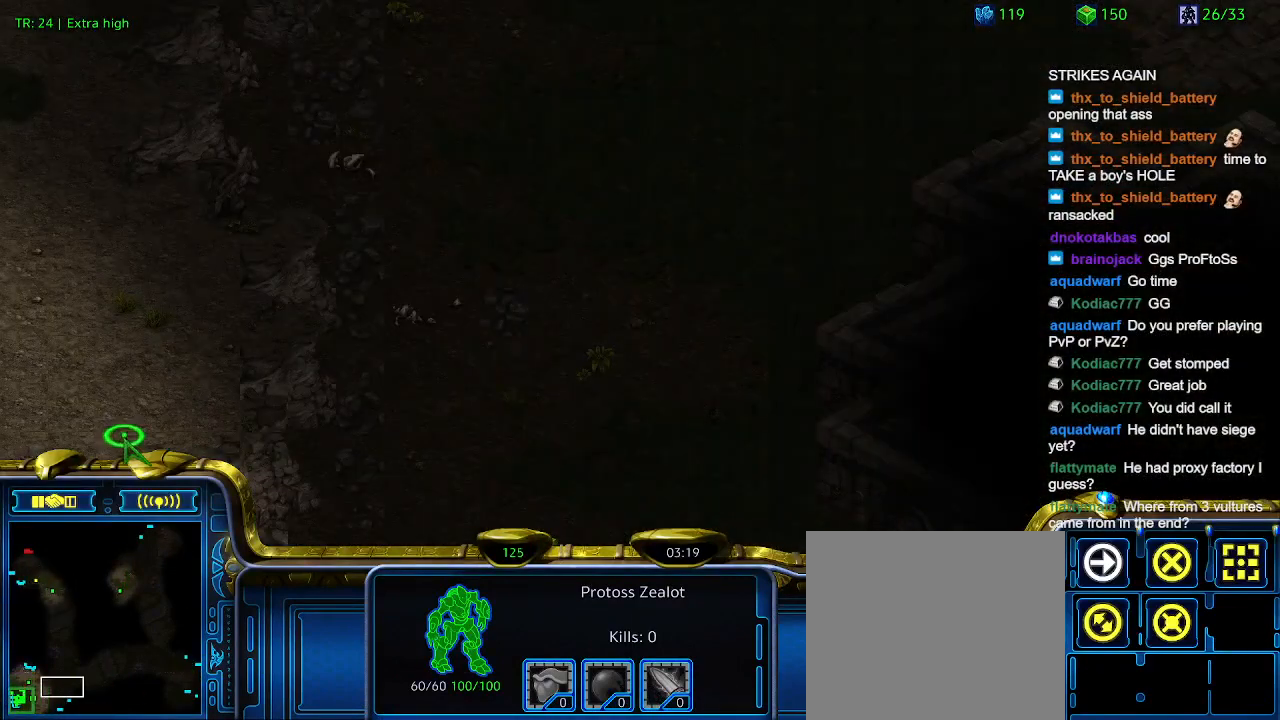
{"keys": [], "events": [[67, "5", "down"], [167, "5", "up"], [267, "5", "down"], [300, "5", "up"]]}
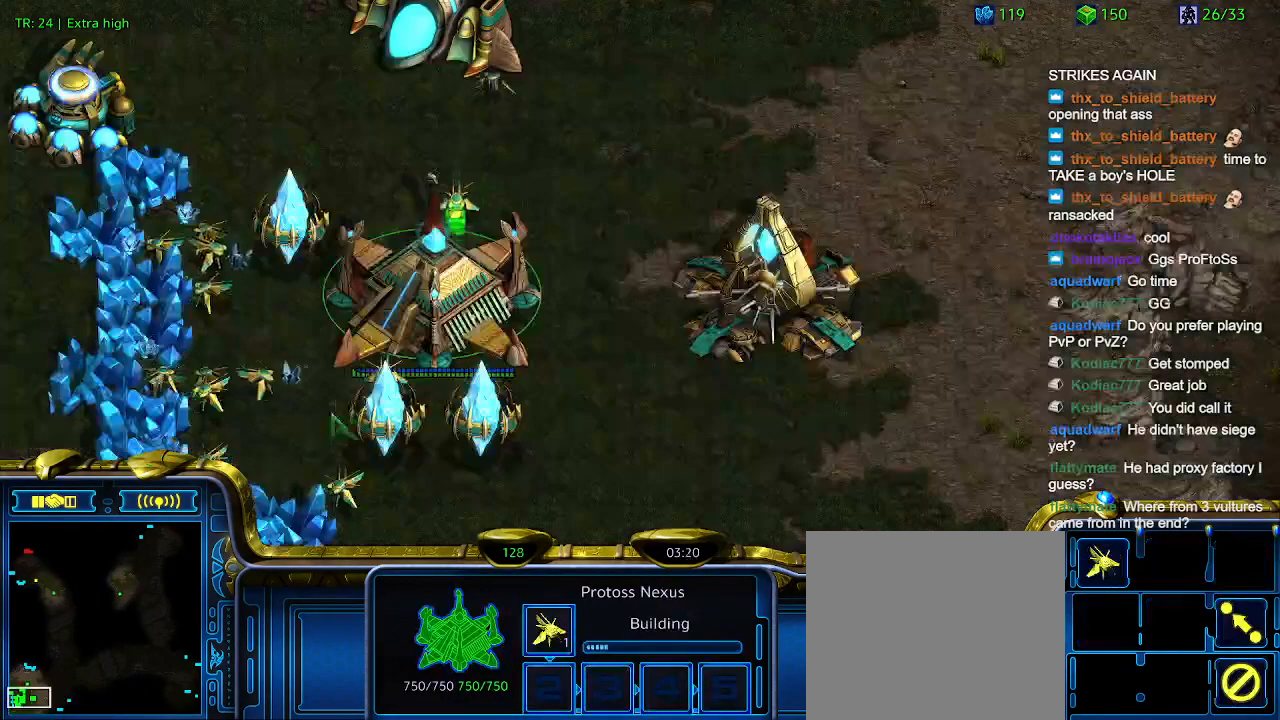
{"keys": [], "events": []}
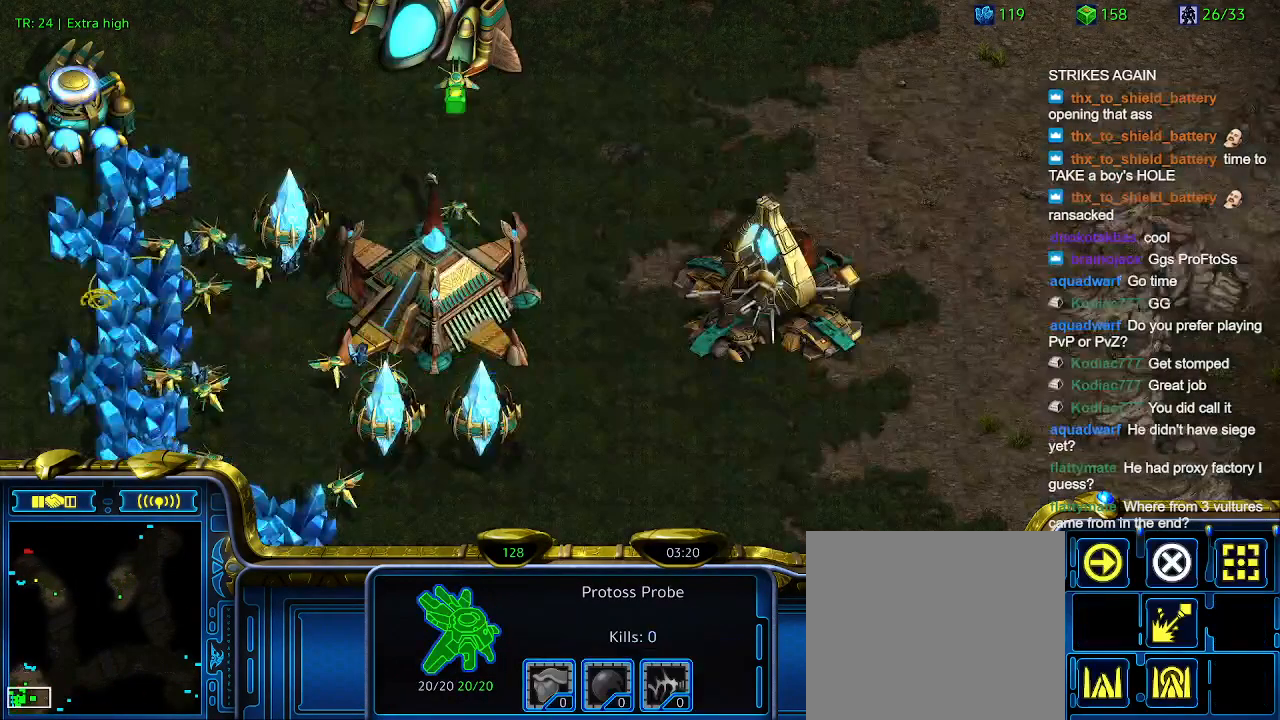
{"keys": [], "events": []}
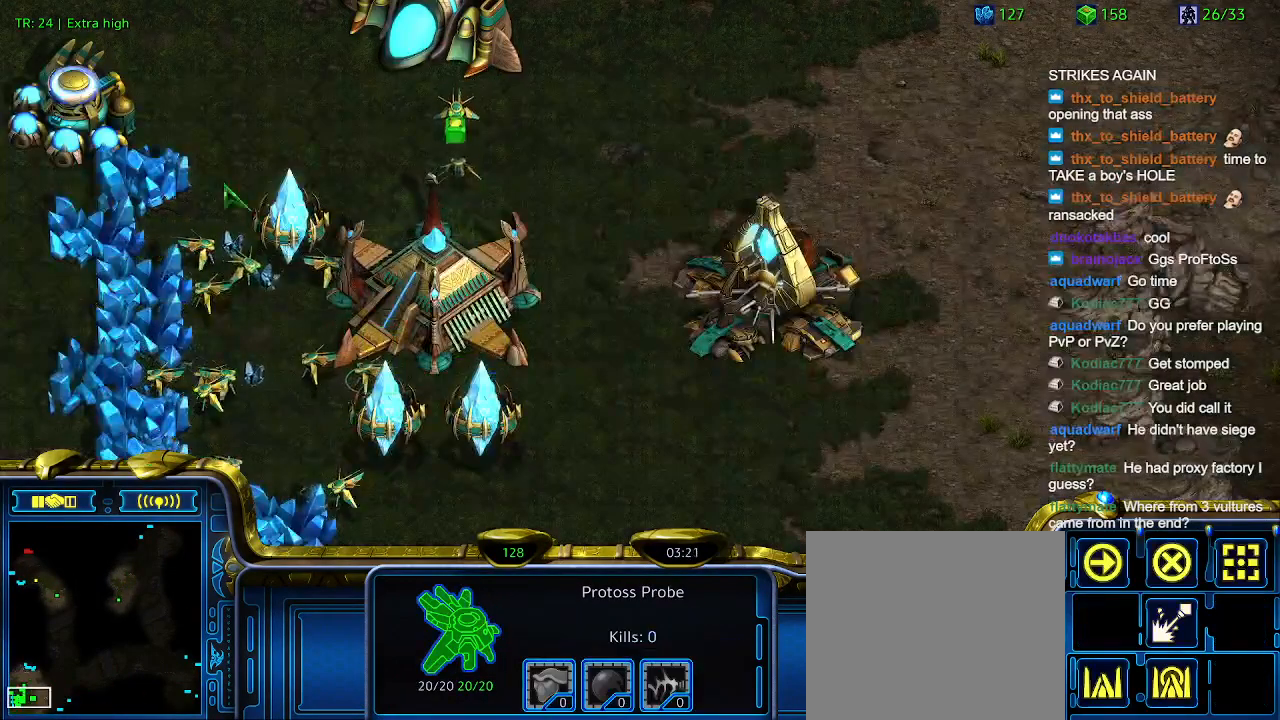
{"keys": [], "events": []}
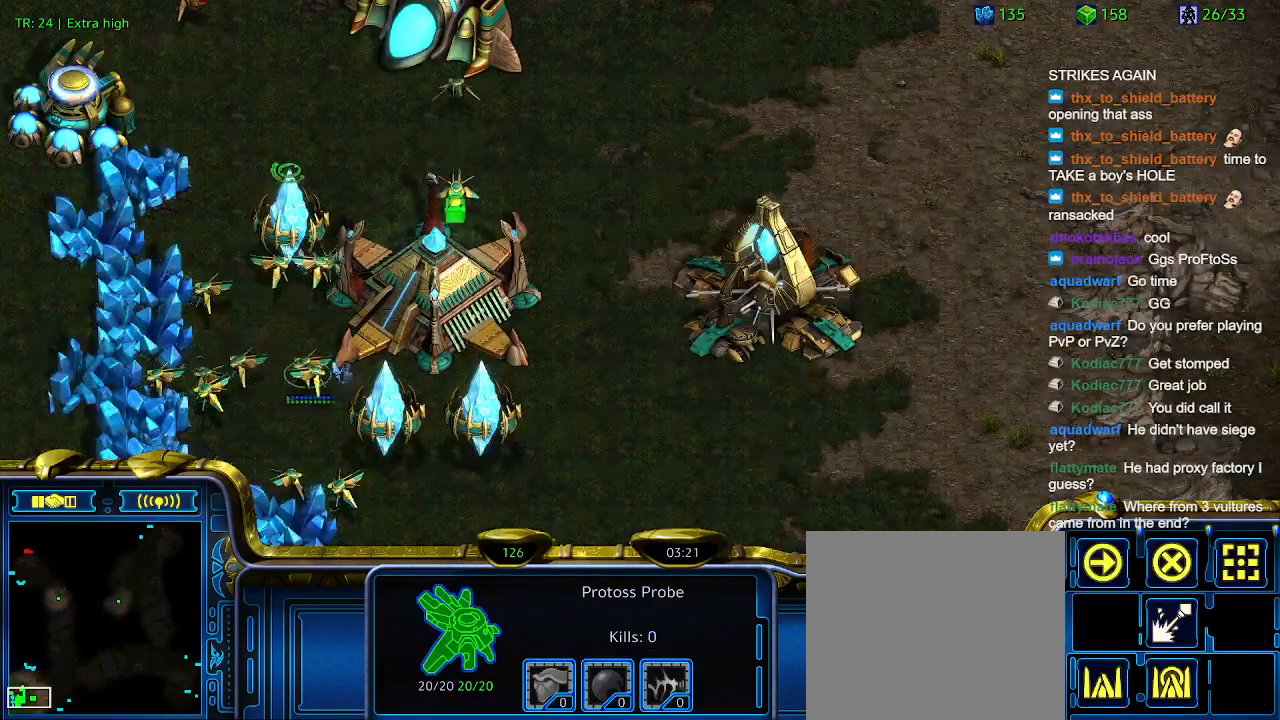
{"keys": ["1"], "events": [[500, "1", "down"]]}
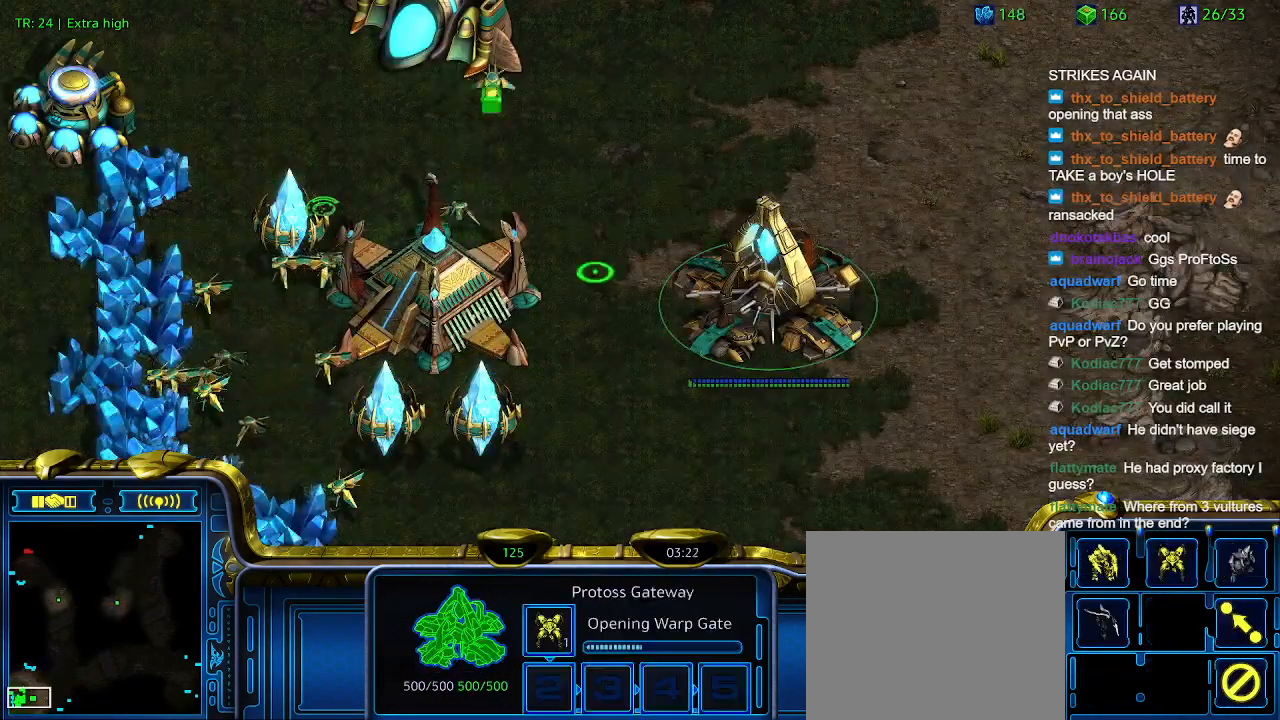
{"keys": [], "events": [[100, "1", "up"], [133, "2", "down"], [300, "2", "up"]]}
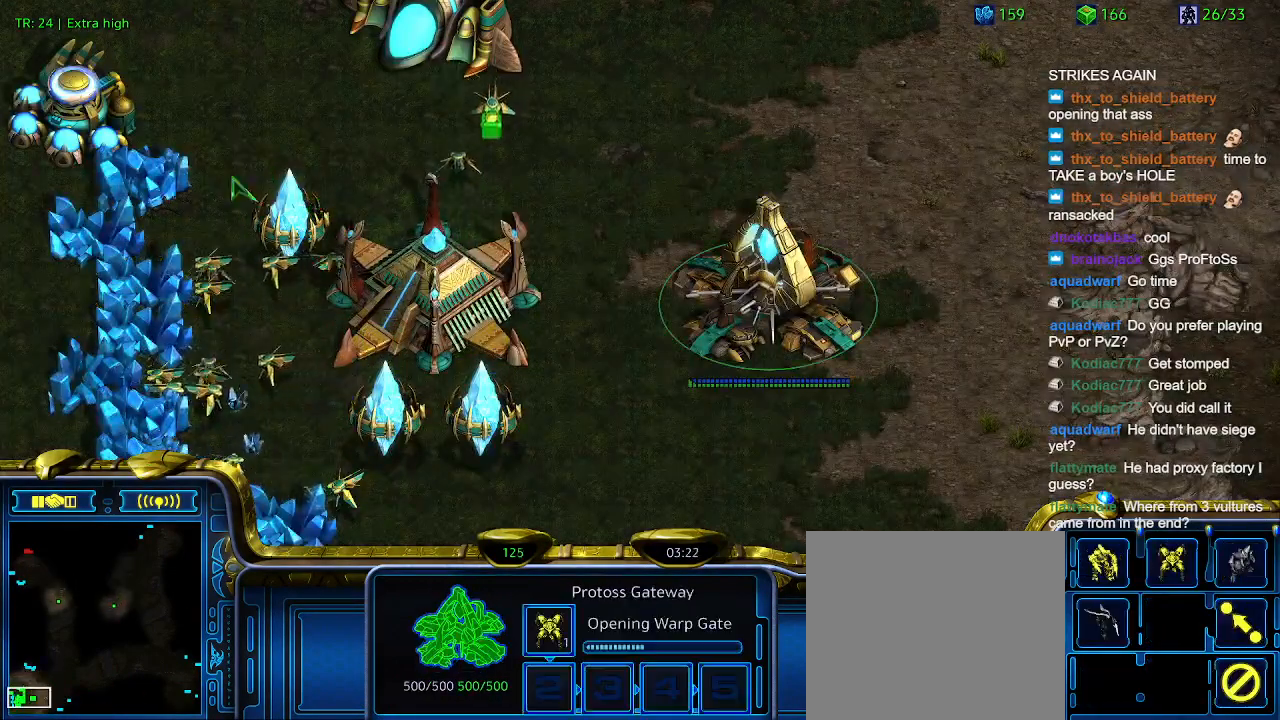
{"keys": ["e"], "events": [[400, "e", "down"]]}
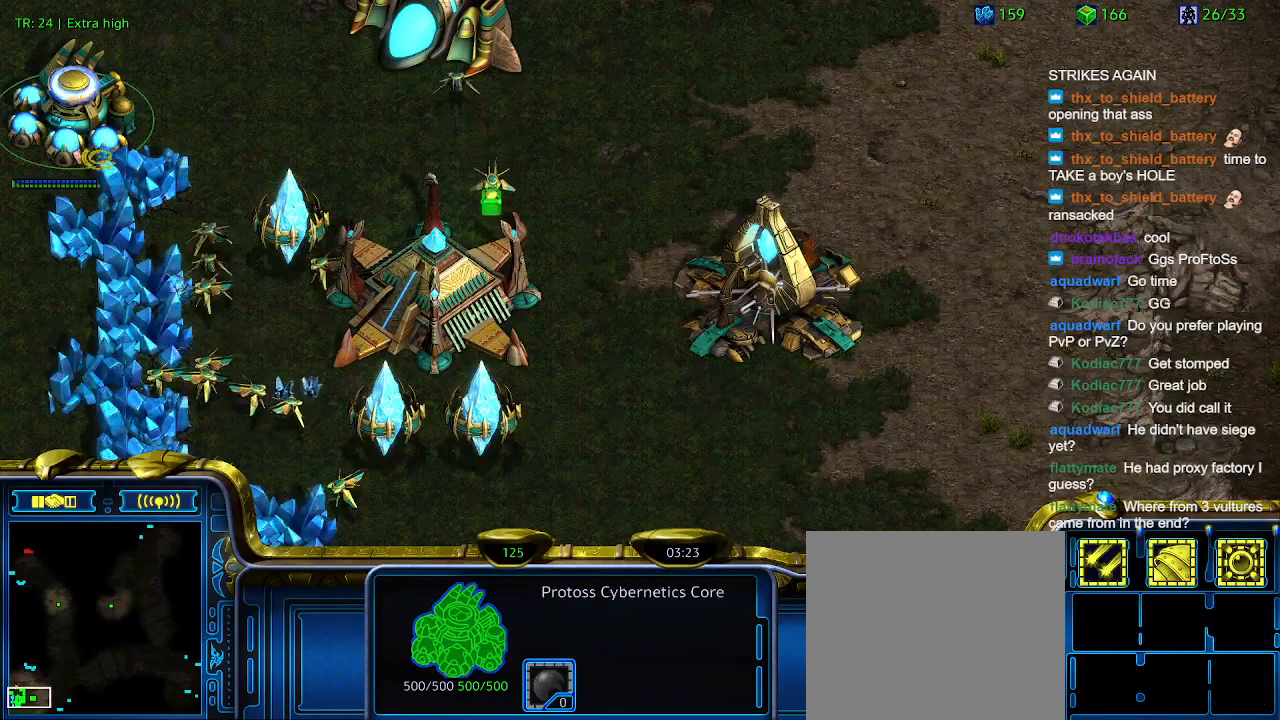
{"keys": [], "events": [[33, "e", "up"]]}
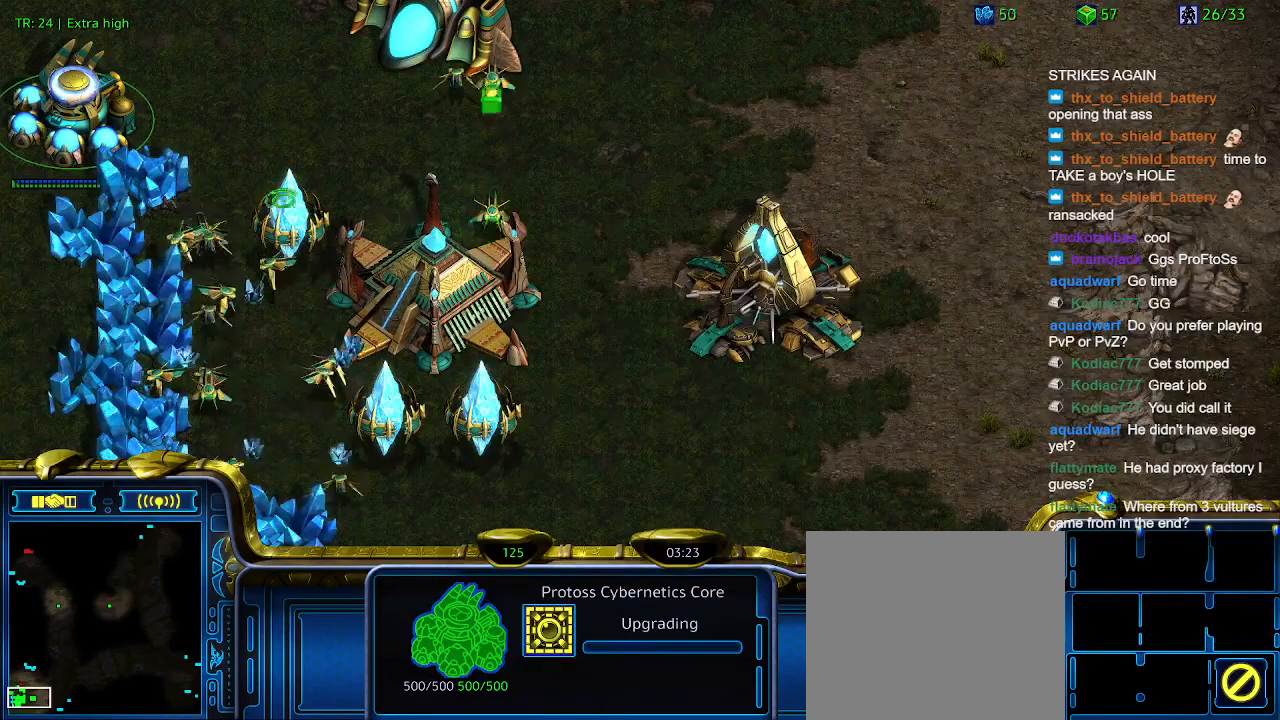
{"keys": [], "events": [[67, "5", "down"], [133, "5", "up"]]}
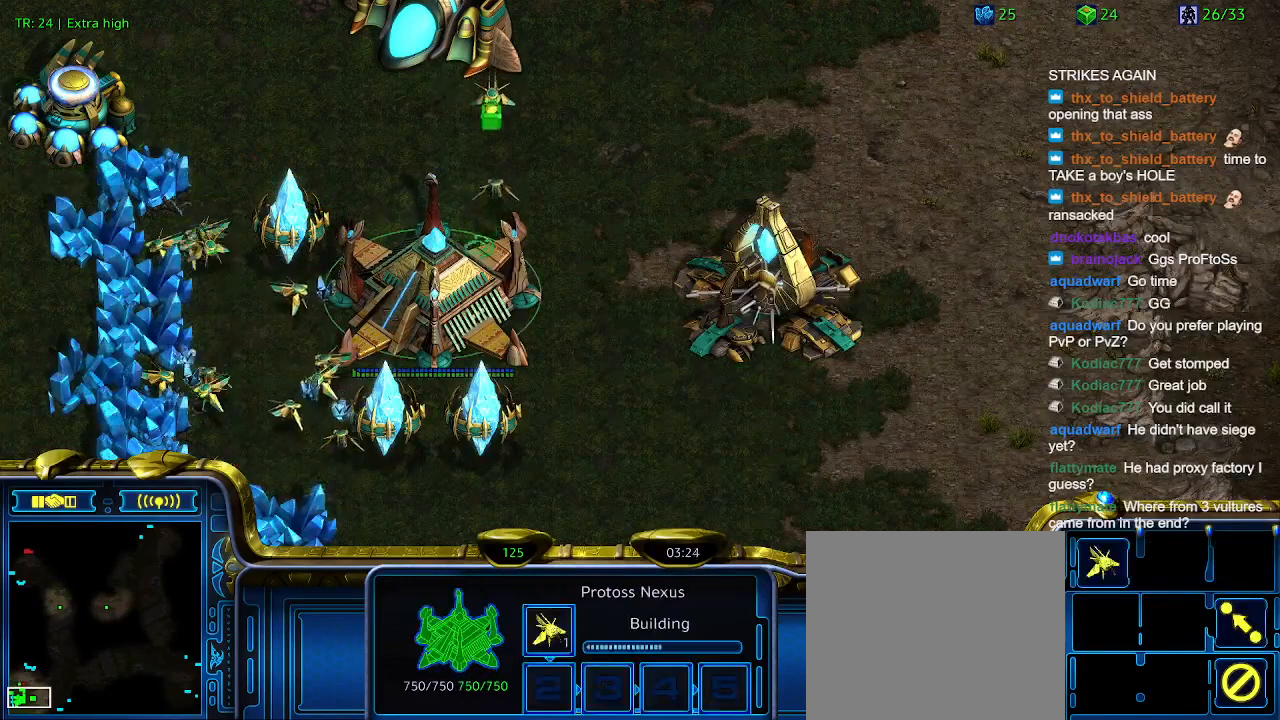
{"keys": [], "events": [[167, "t", "down"], [300, "t", "up"]]}
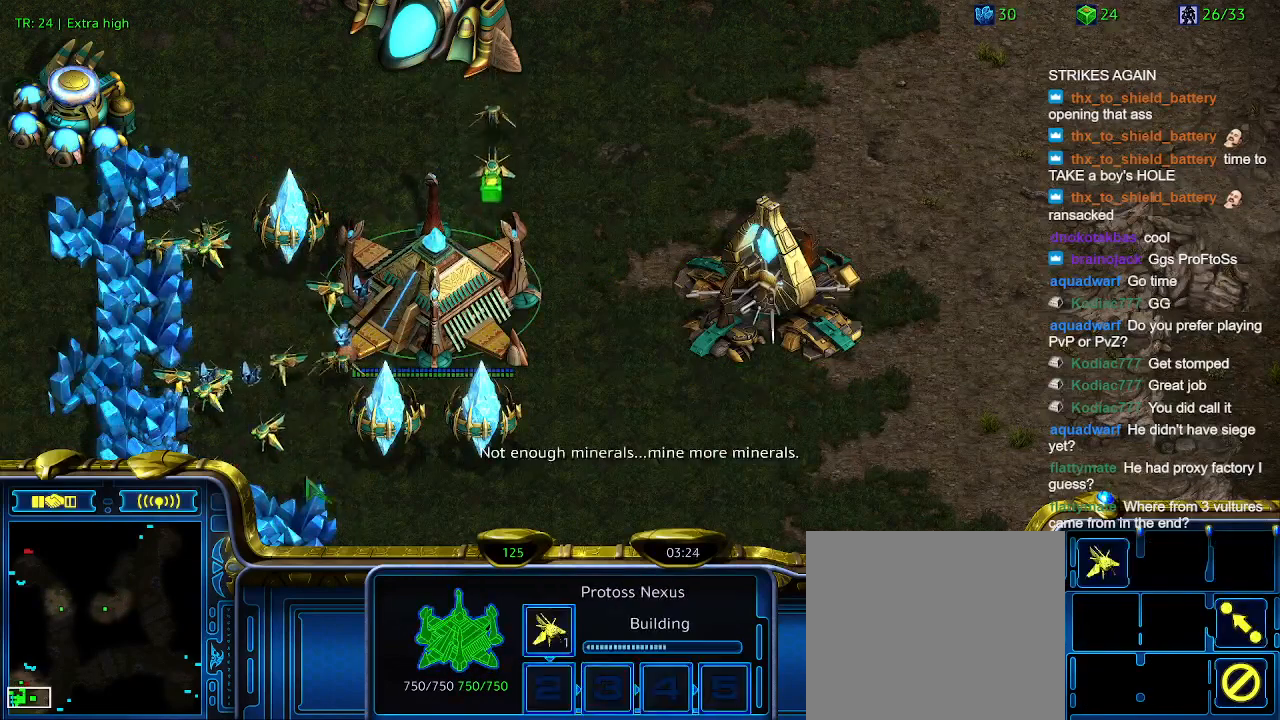
{"keys": [], "events": [[367, "t", "down"], [500, "t", "up"]]}
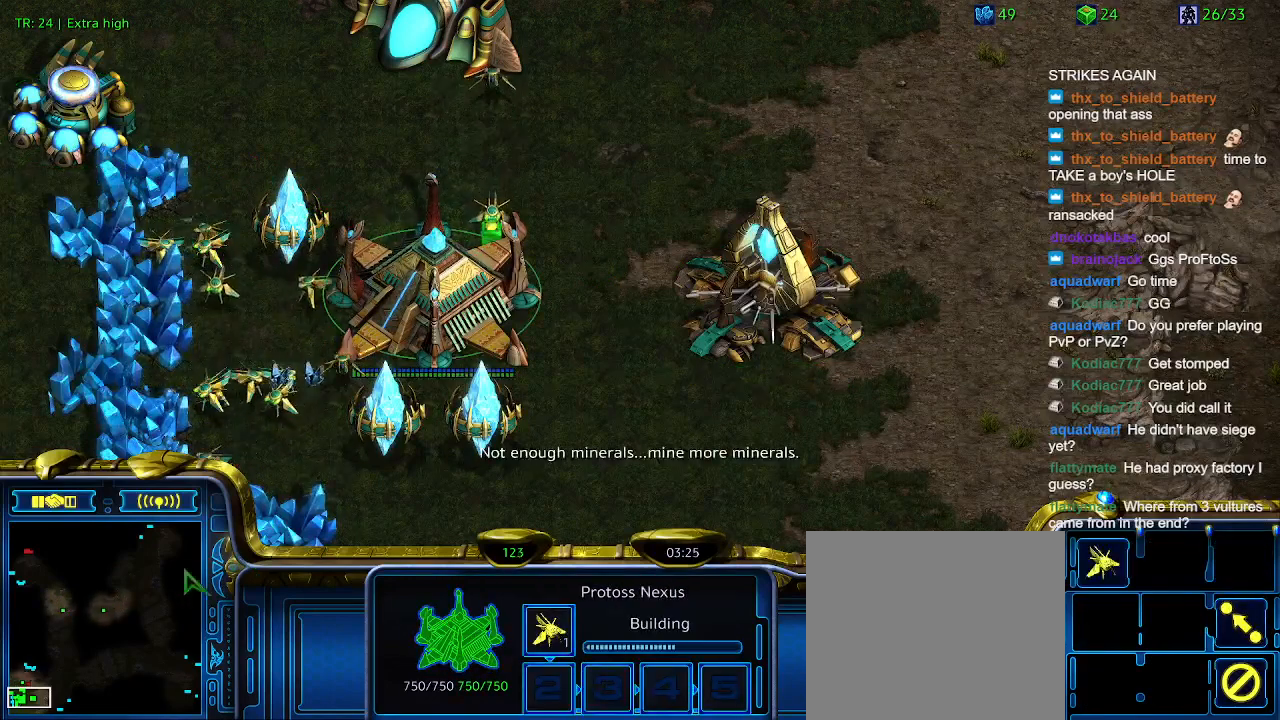
{"keys": [], "events": []}
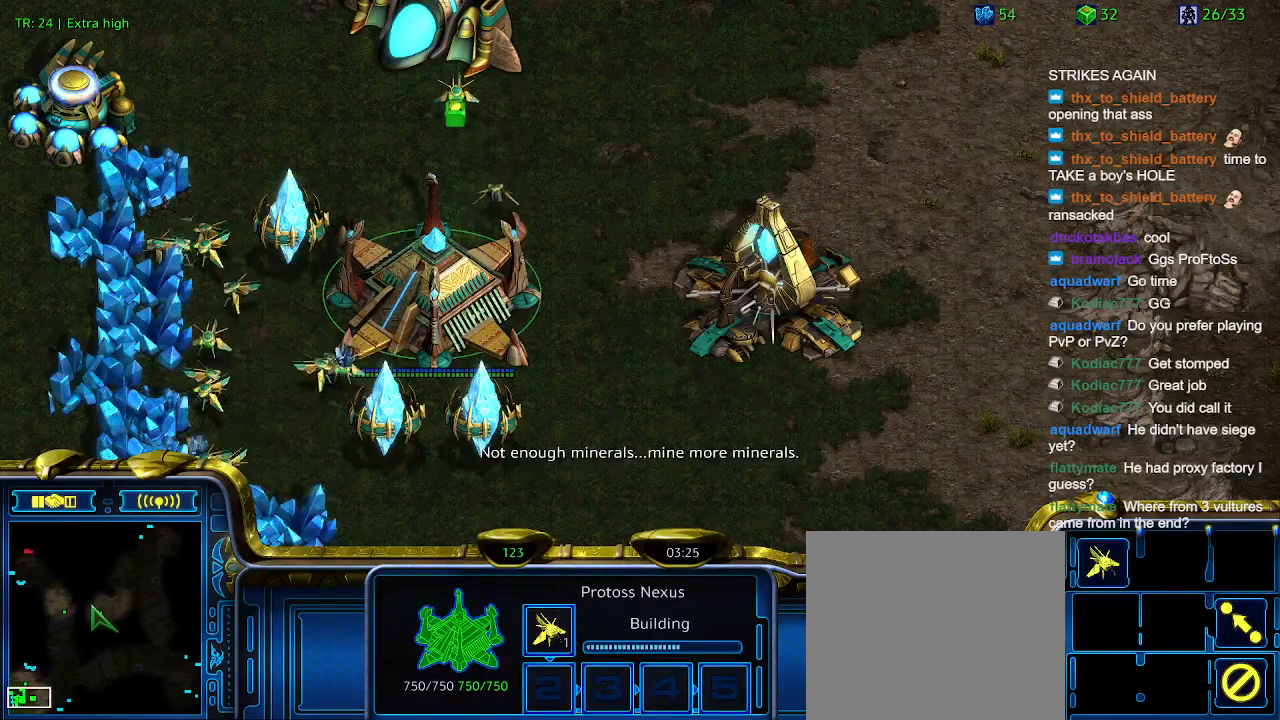
{"keys": [], "events": [[300, "t", "down"], [433, "t", "up"]]}
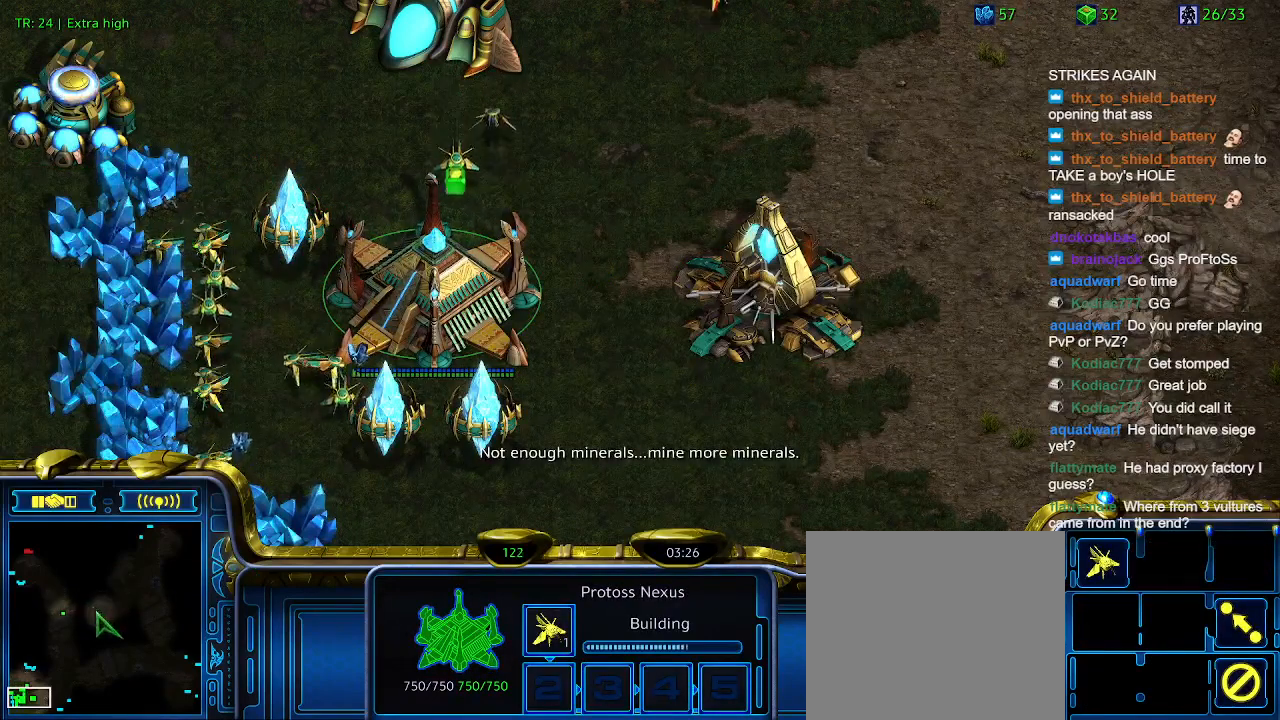
{"keys": [], "events": [[33, "t", "down"], [167, "t", "up"]]}
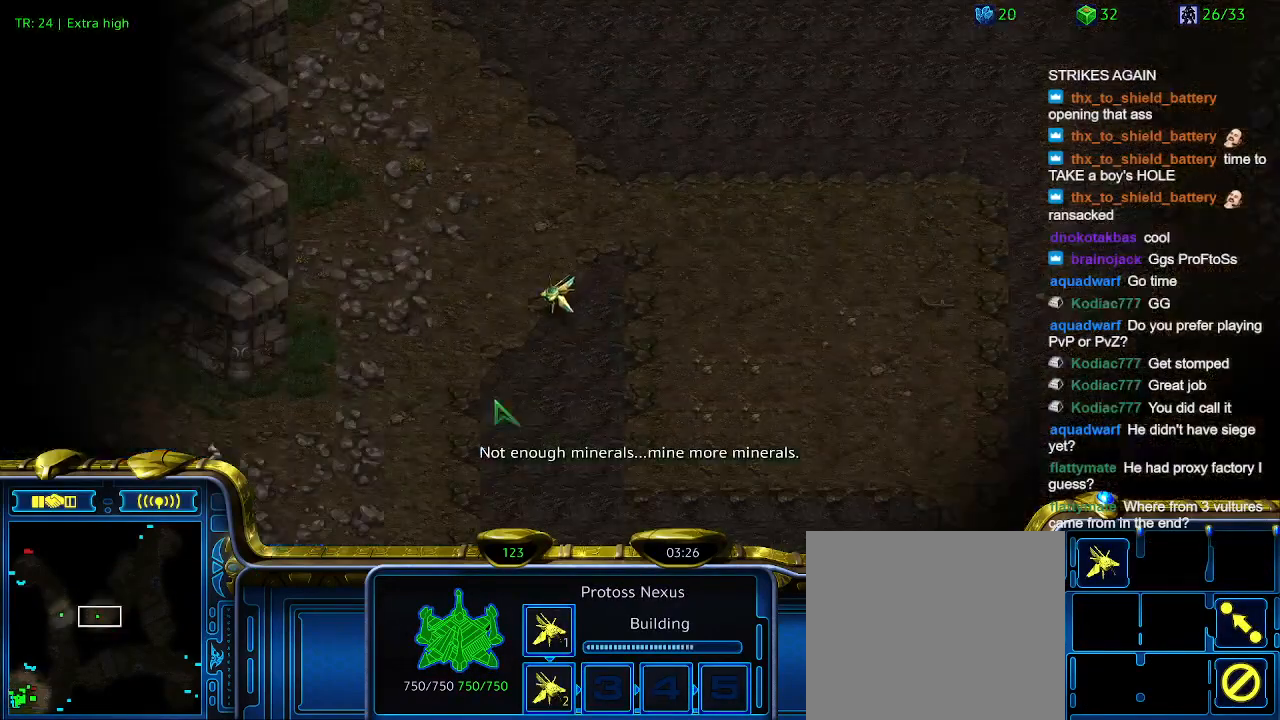
{"keys": [], "events": []}
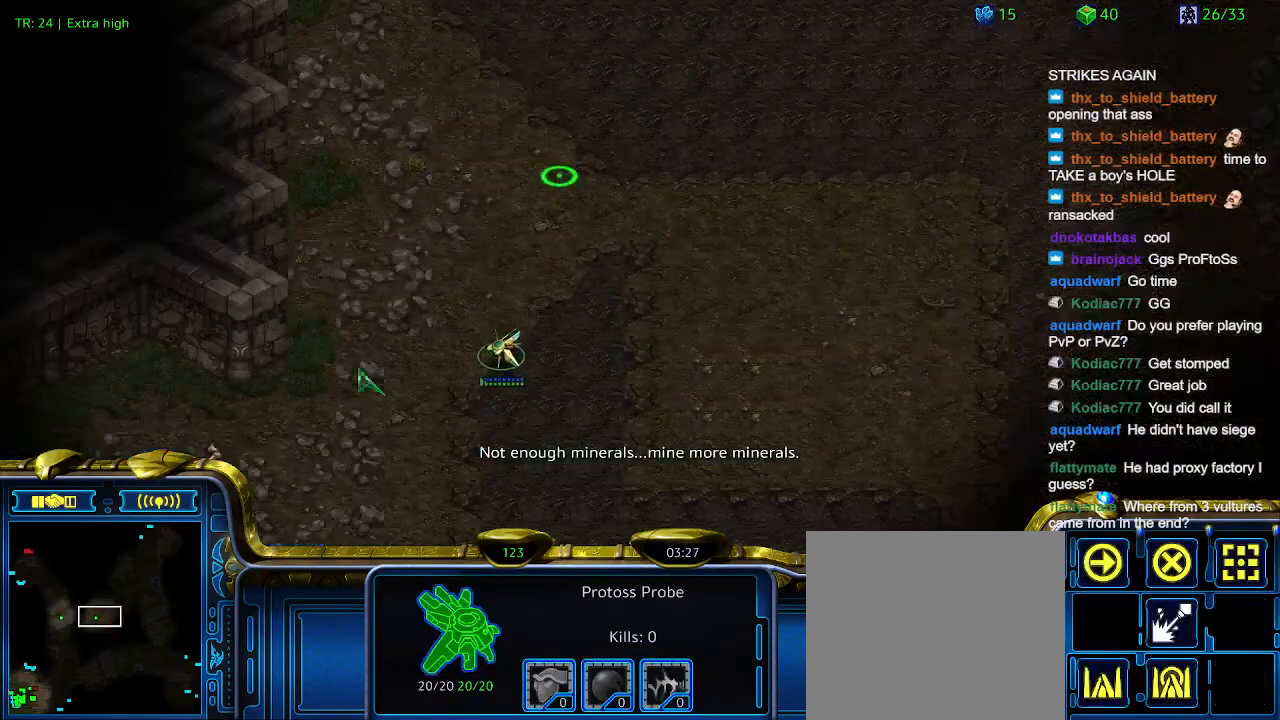
{"keys": [], "events": [[33, "ctrl", "down"], [100, "3", "down"], [200, "3", "up"], [200, "ctrl", "up"]]}
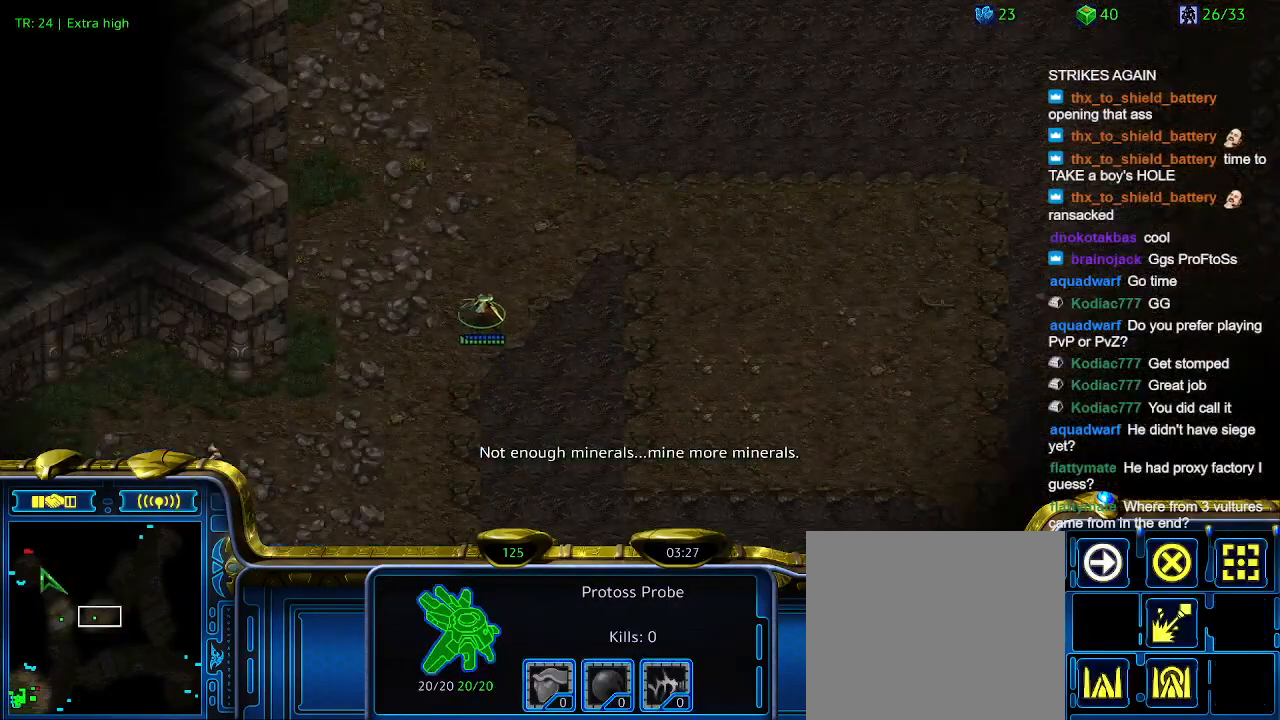
{"keys": ["5"], "events": [[333, "5", "down"], [400, "5", "up"], [500, "5", "down"]]}
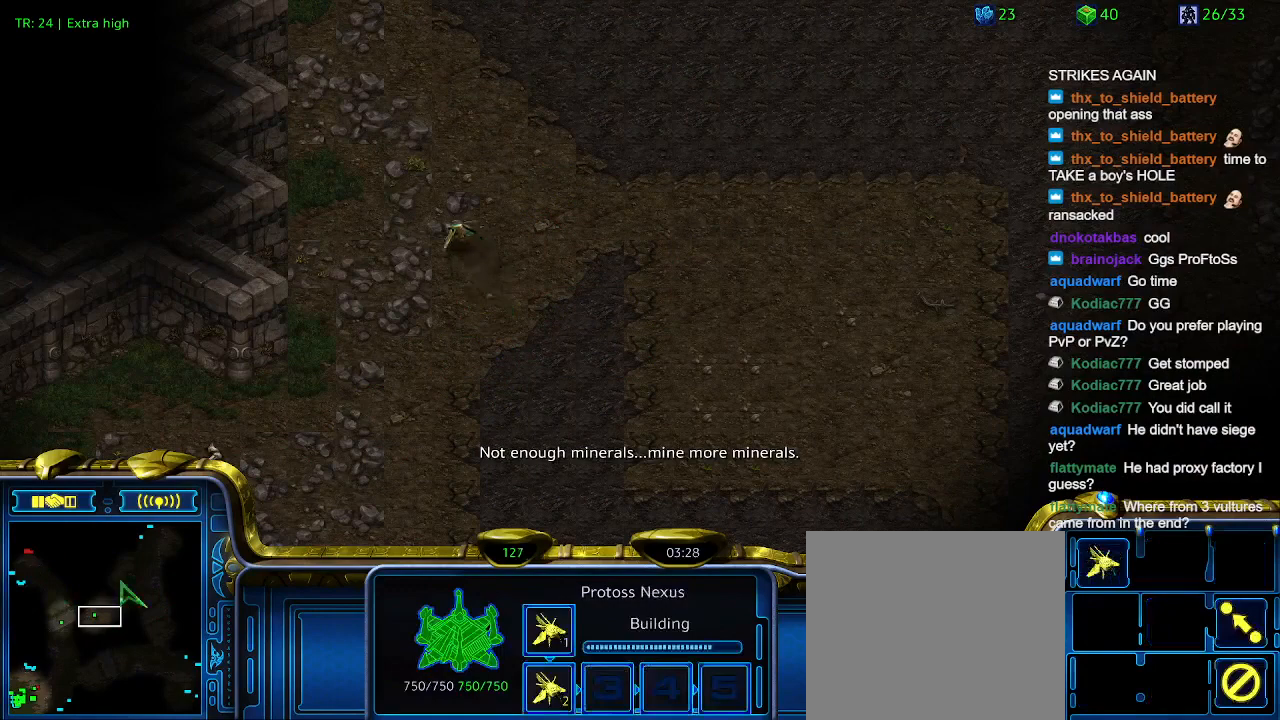
{"keys": [], "events": [[133, "5", "up"]]}